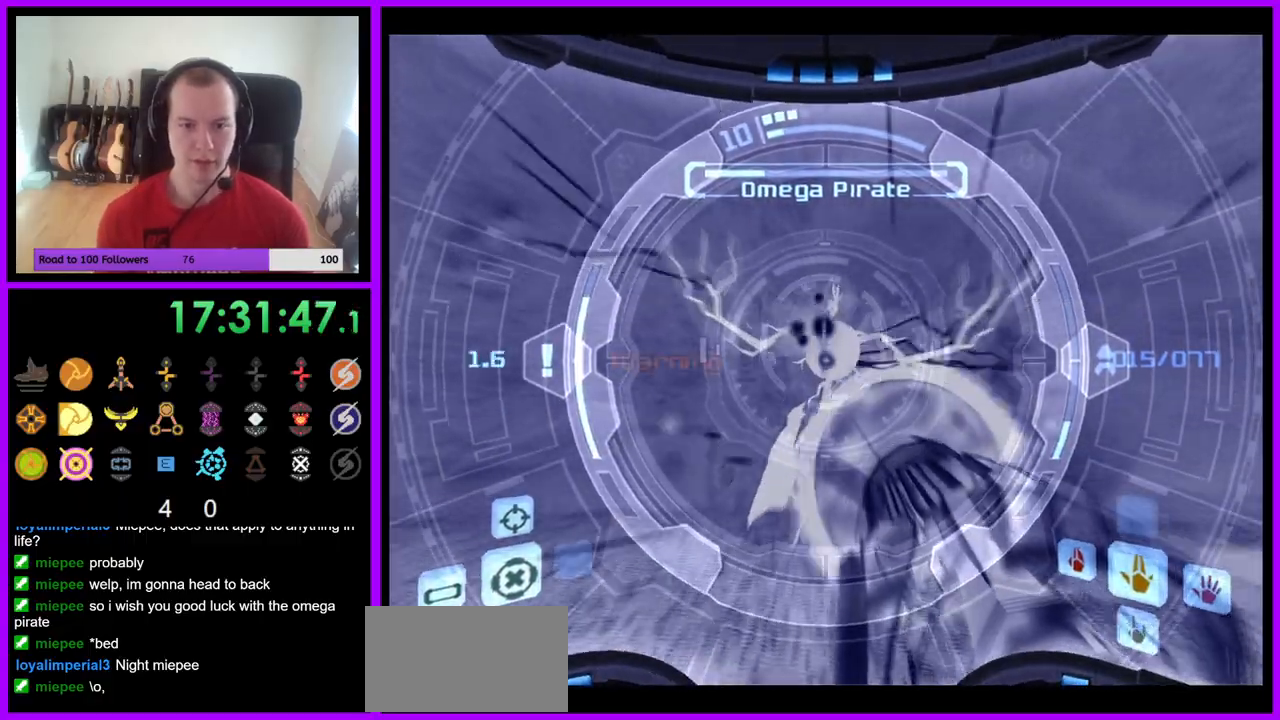
Gameplay with a controller (Nintendo layout); each line is a JSON object with the inputs held at the frame after it. "events" lists button and stick changes between this image and that frame as [ms after this image, input, new state], when the widget could be followed in between. Not read: L3 R3 Z.
{"buttons": ["A", "Y", "L1"], "left_stick": "up", "right_stick": "center"}
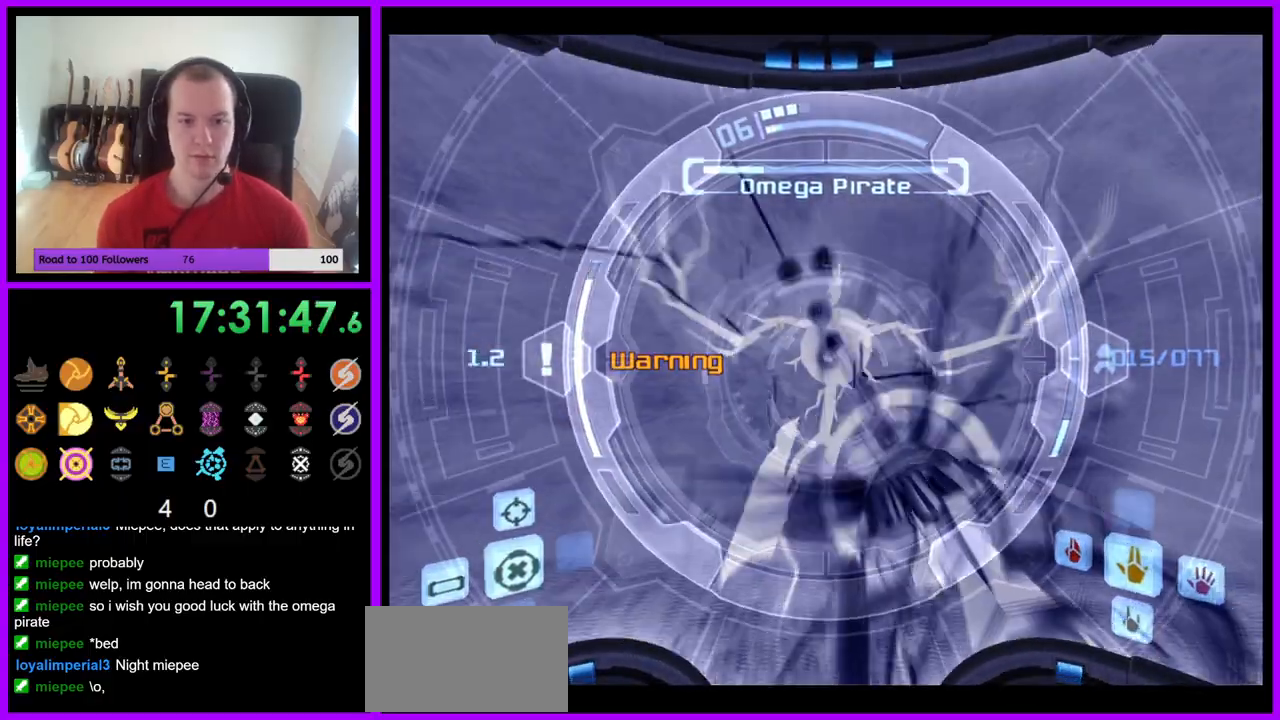
{"buttons": ["A", "L1"], "left_stick": "up", "right_stick": "center", "events": [[100, "Y", "up"]]}
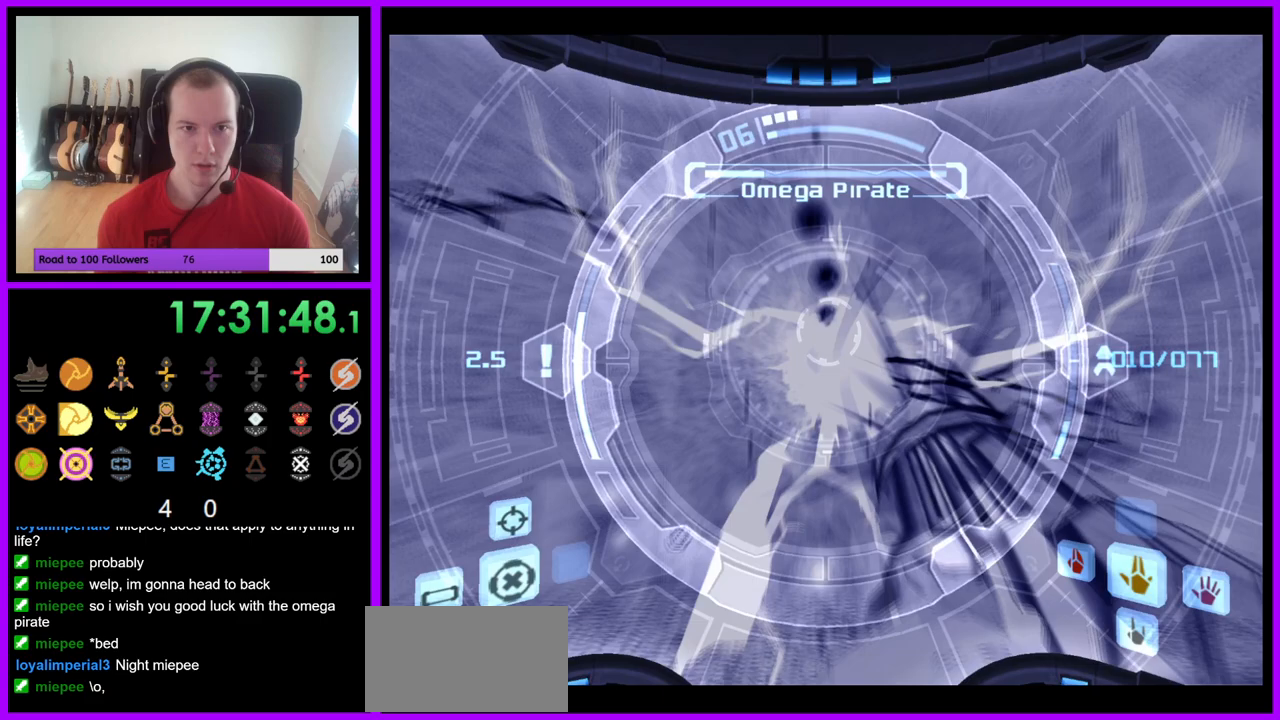
{"buttons": ["L1"], "left_stick": "down", "right_stick": "center", "events": [[117, "A", "up"], [117, "left_stick", "down"]]}
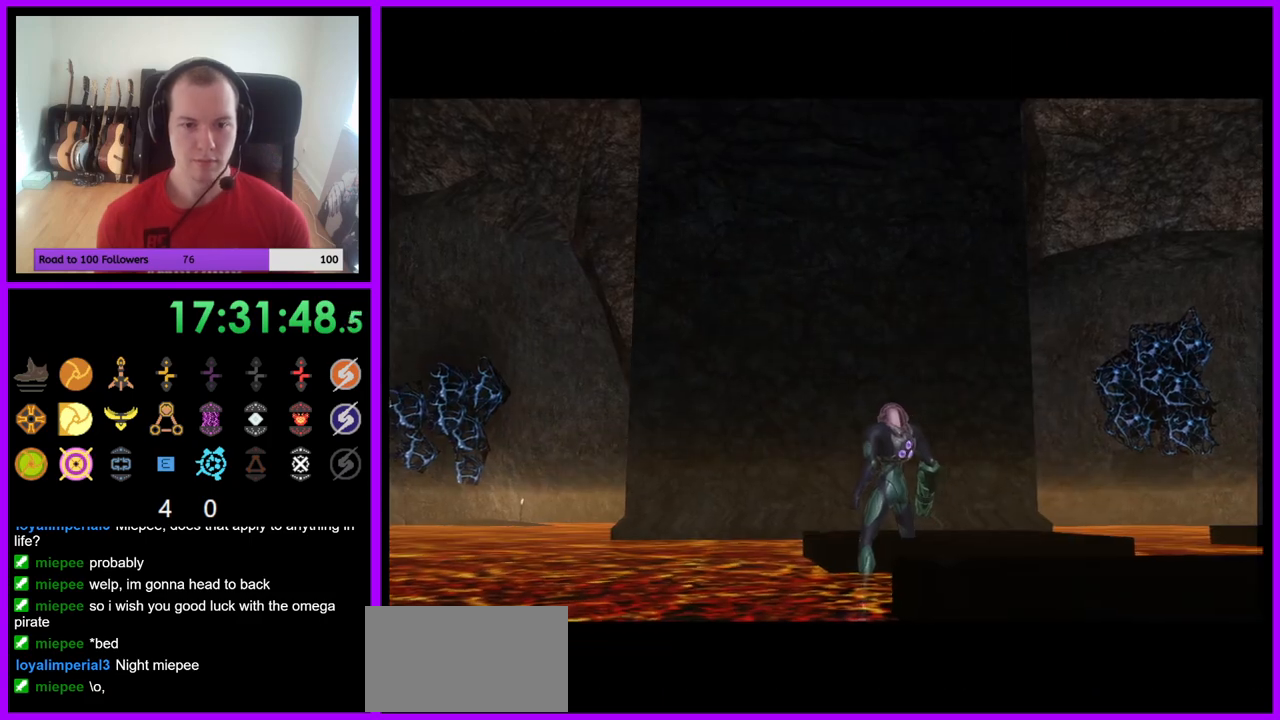
{"buttons": [], "left_stick": "center", "right_stick": "center", "events": [[50, "left_stick", "center"], [100, "L1", "up"]]}